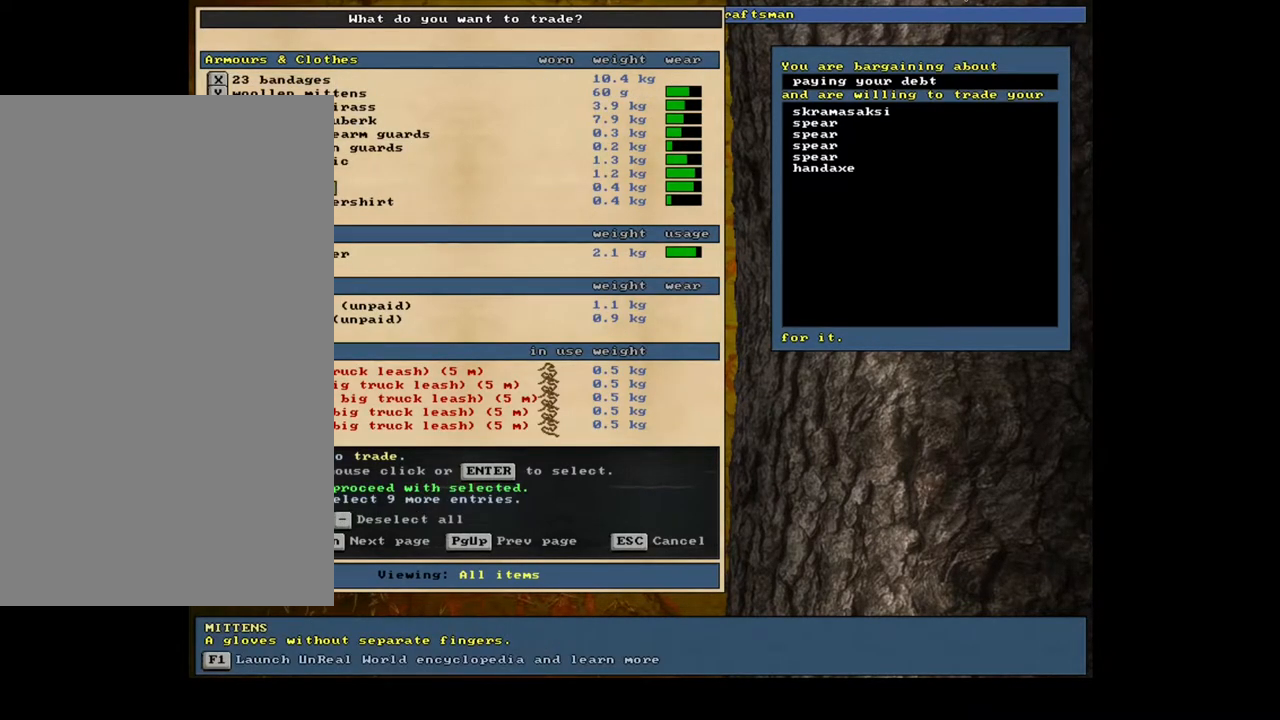
Gameplay with keyboard and mouse; each line is a JSON object with the keys and mouse buttons held at the frame after it. "events" lists presses ("down") and releases ("up") of ".", "/", "0", "1", "2", "3", "4", "5", "6", "7", "8", "9", "a", "alt_l", "alt_r", "b", "backslash", "backspace", "c", "caps_lock", "comma", "ctrl_l", "ctrl_r", "d", "down", "e", "equals", "escape", "f", "f1", "f10", "f11", "f12", "f2", "f3", "f4", "f5", "f6", "f7", "f8", "f9", "g", "h", "i", "j", "k", "l", "lbracket", "left", "m", "minus", "n", "num0", "num1", "num2", "num3", "num4", "num5", "num6", "num7", "num8", "num9", "o", "p", "q", "quote", "r", "rbracket", "return", "right", "s", "semicolon", "shift_l", "shift_r", "space", "super", "t", "tab", "tilde", "u", "up", "v", "w", "x", "y", "z", "mouse_left", "mouse_wheel", "mouse_right", "mouse_mb4" and "mouse_mb5" between this image and that frame as [ms after this image, input, new state], when the widget could be followed in between. "mouse_left", "mouse_wheel", "mouse_right", "mouse_mb4", "mouse_mb5" = the "left", "wheel", "right", "mb4", "mb5" buttons of the "mouse" list. No other keys are recorded. "wheel" means that the mouse wheel is clicked or scrolled. Mouse movement is not recorded. Not read: other_keys.
{"keys": ["space"], "mouse": [], "events": [[417, "space", "down"]]}
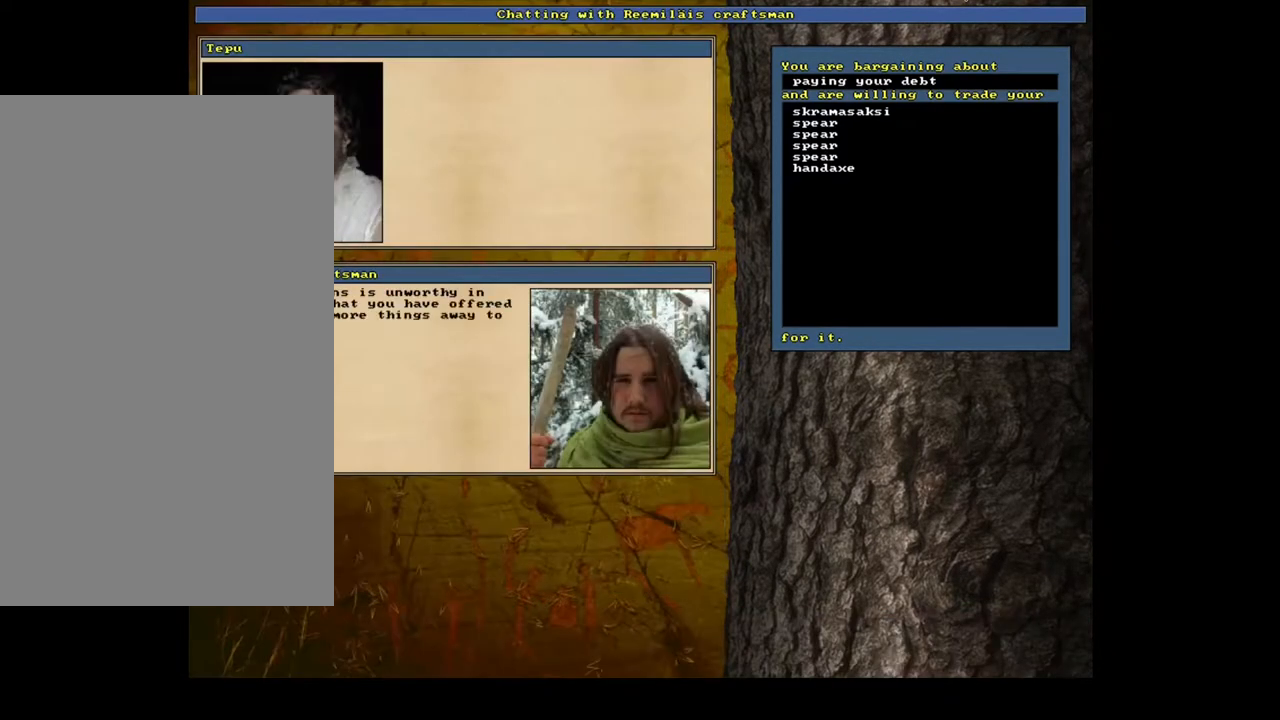
{"keys": [], "mouse": [], "events": [[17, "space", "up"]]}
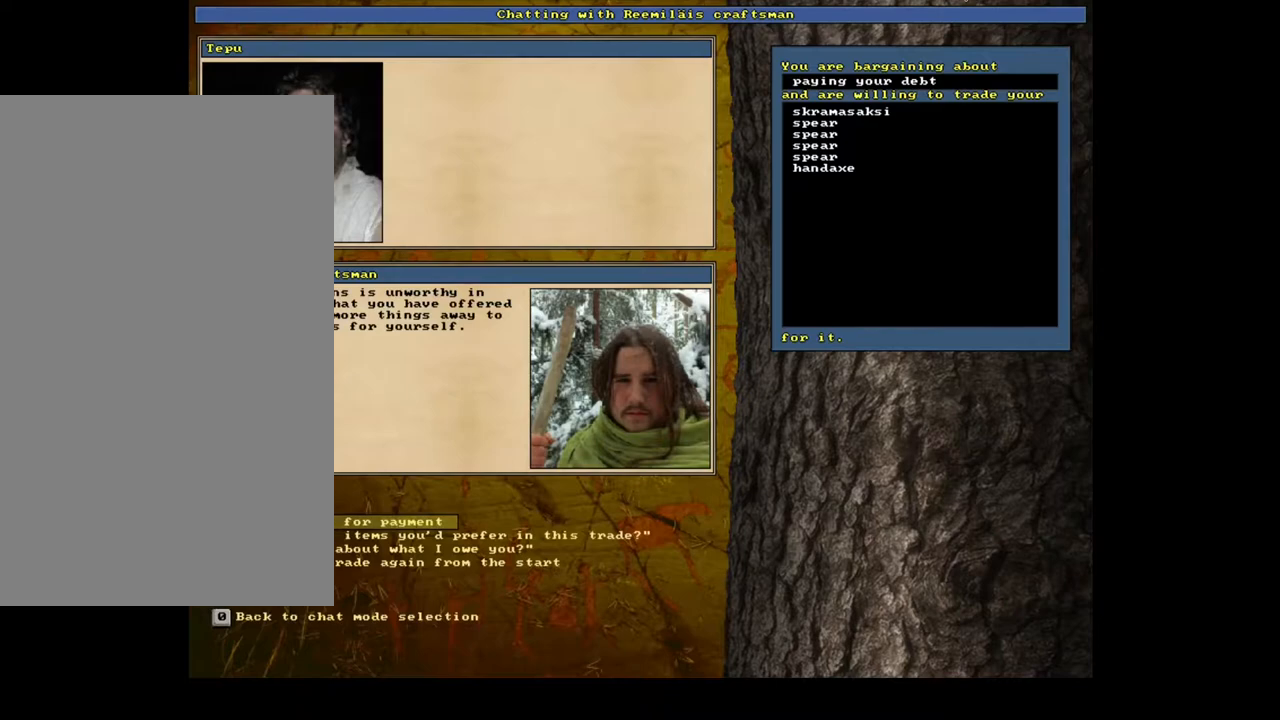
{"keys": [], "mouse": [], "events": []}
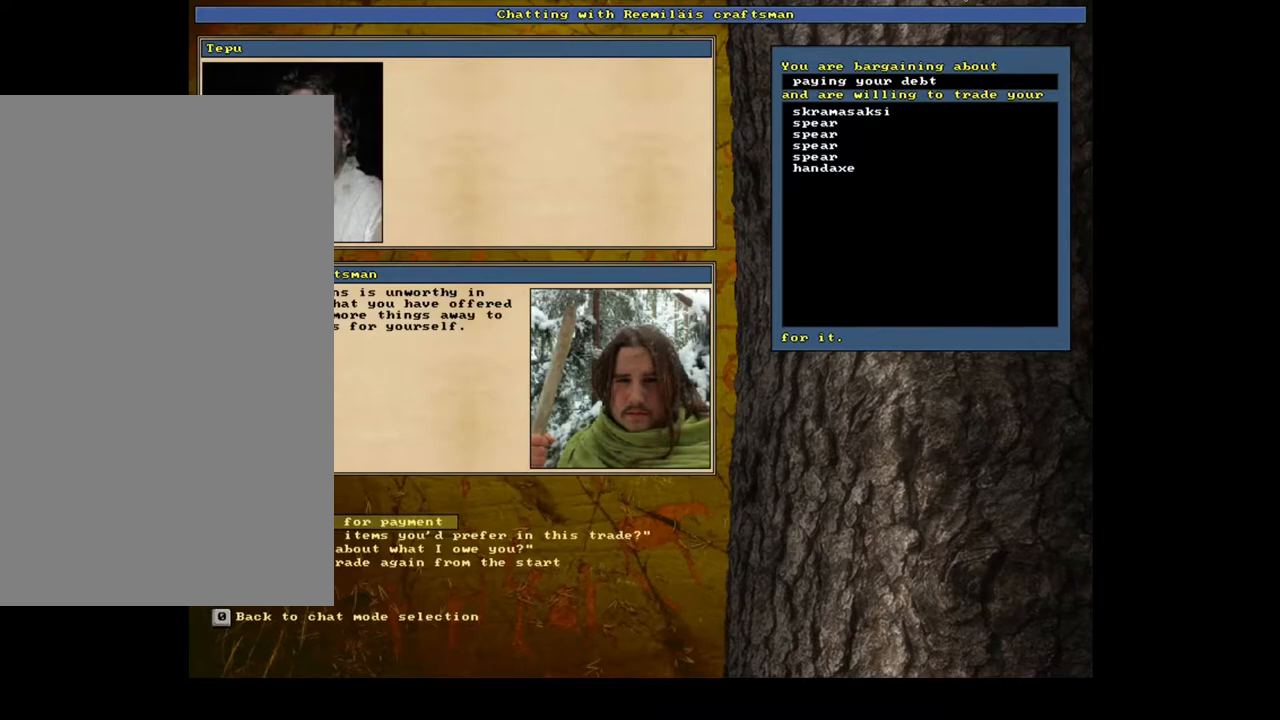
{"keys": [], "mouse": [], "events": [[150, "return", "down"], [267, "return", "up"]]}
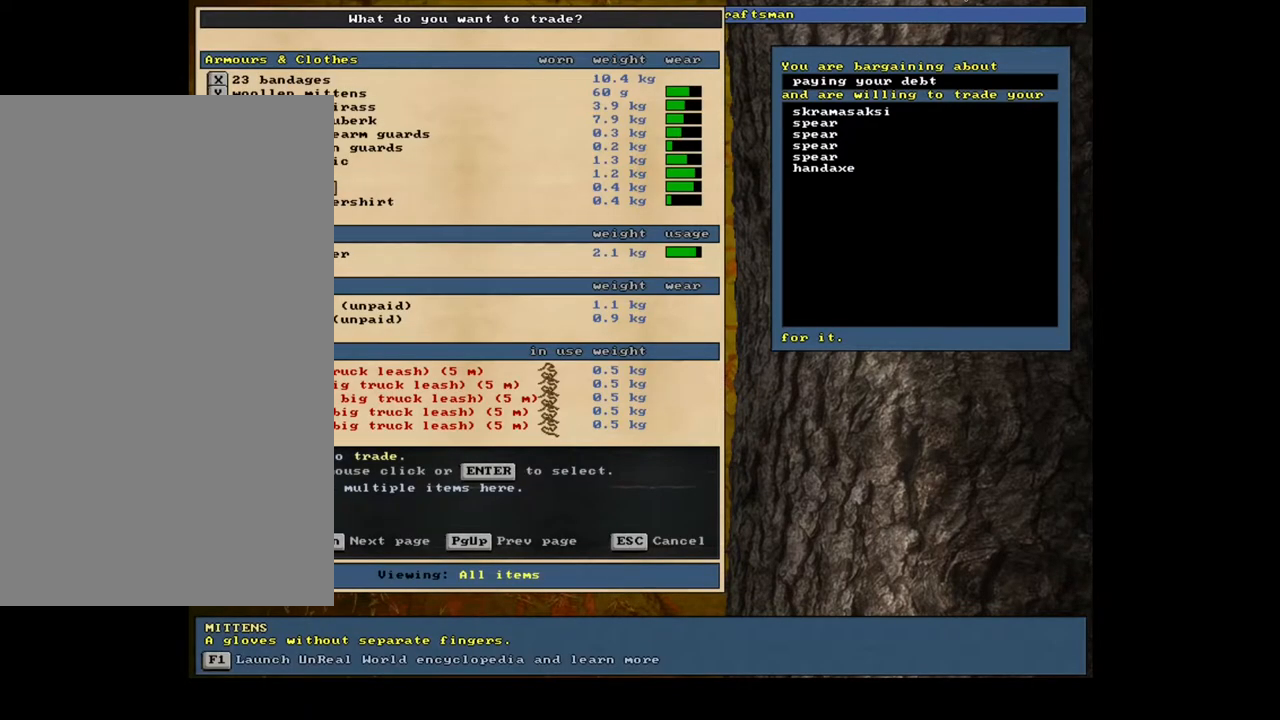
{"keys": [], "mouse": [], "events": []}
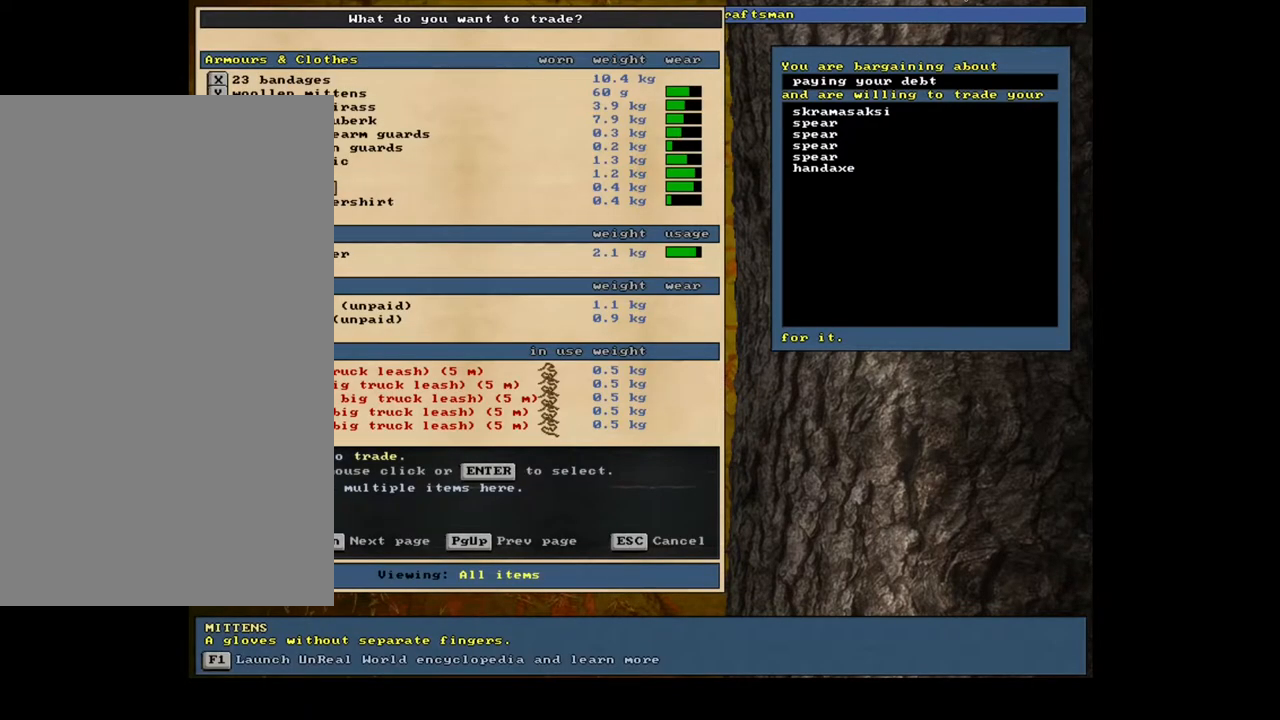
{"keys": [], "mouse": [], "events": []}
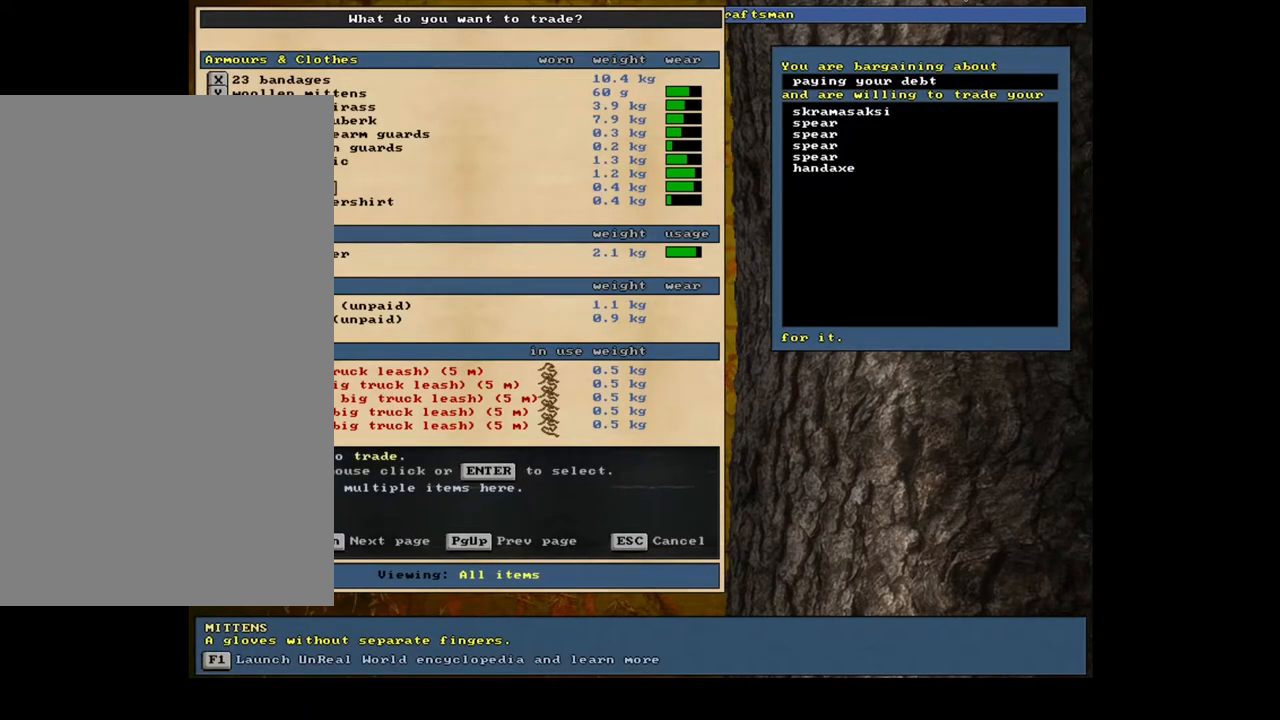
{"keys": [], "mouse": [], "events": []}
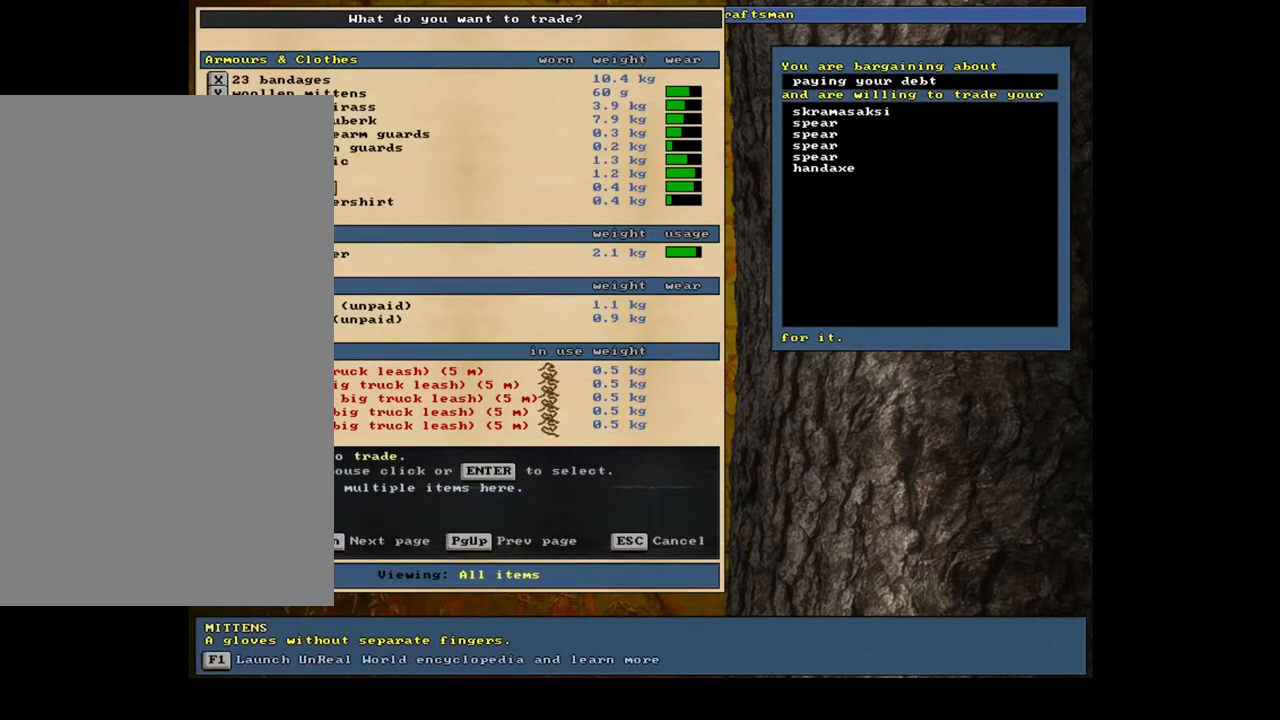
{"keys": [], "mouse": [], "events": []}
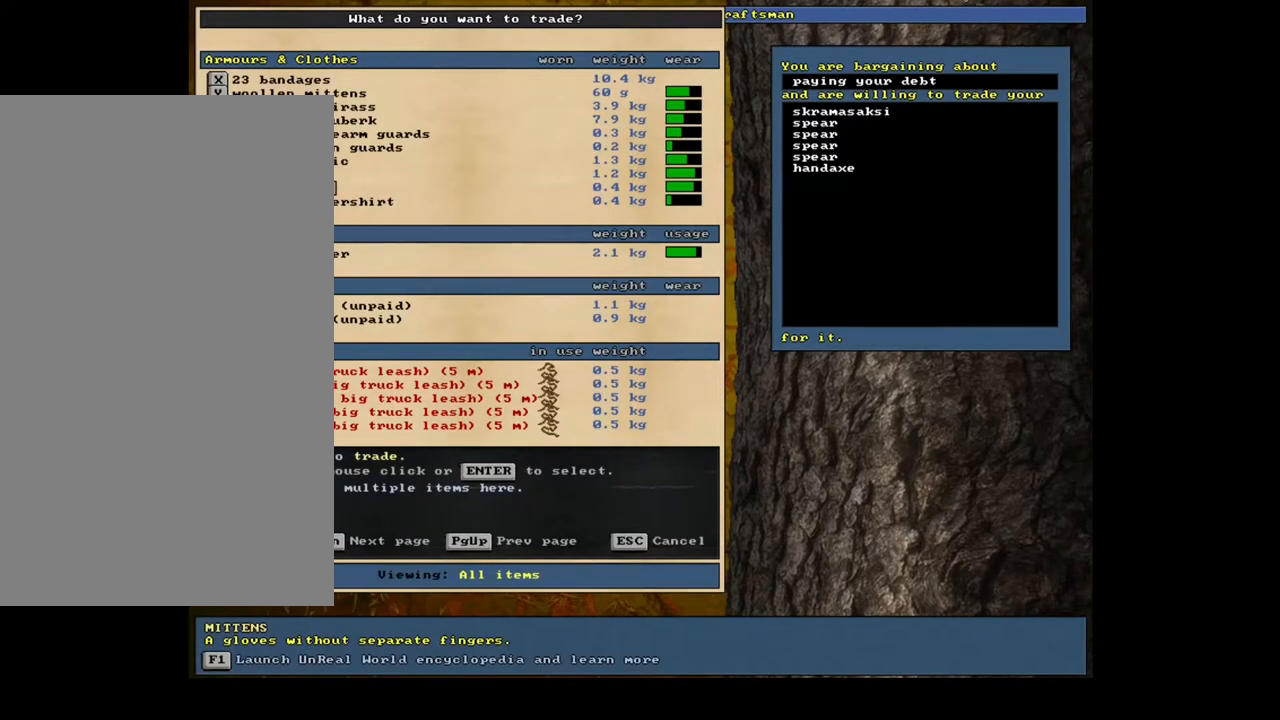
{"keys": [], "mouse": [], "events": [[84, "up", "down"], [134, "up", "up"], [250, "up", "down"], [334, "up", "up"]]}
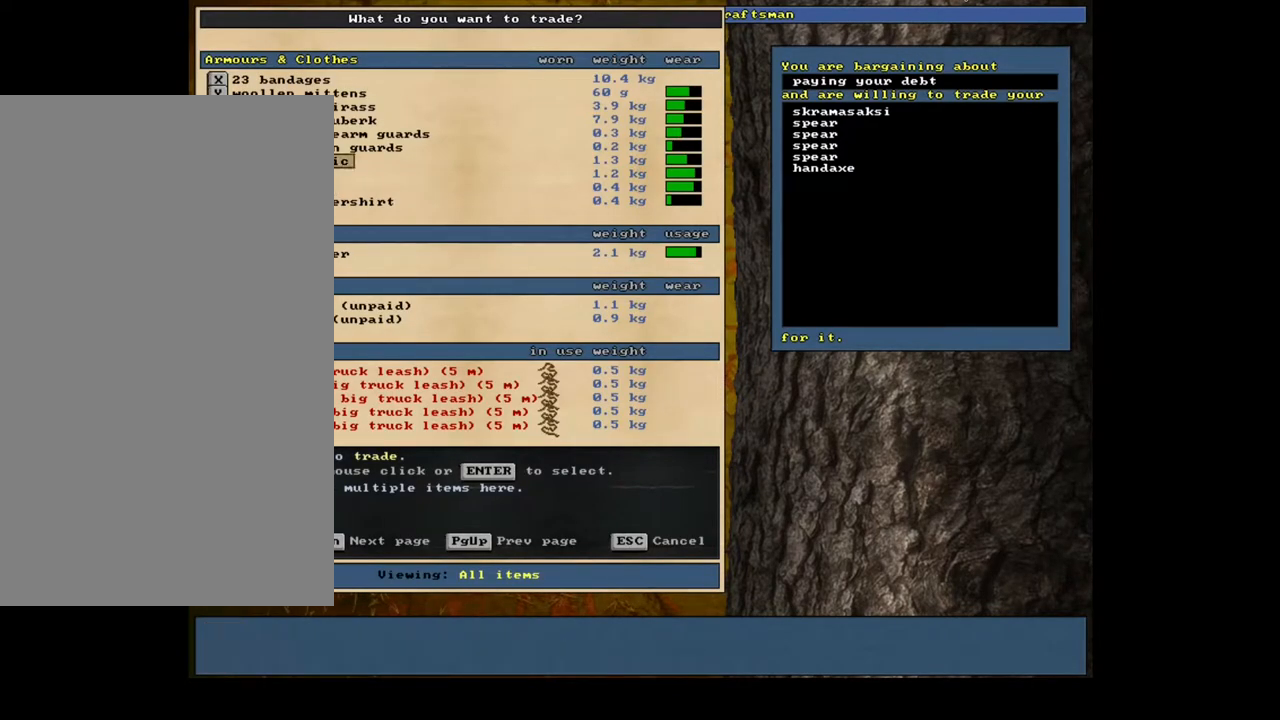
{"keys": [], "mouse": [], "events": []}
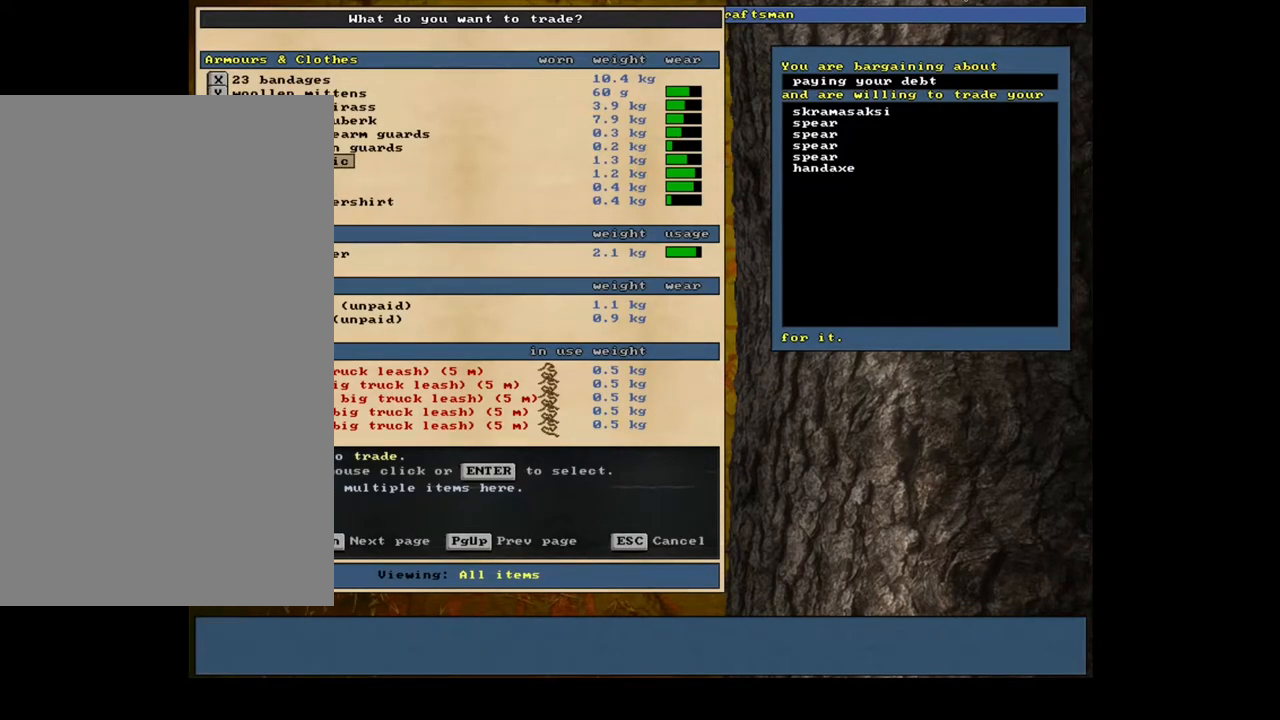
{"keys": [], "mouse": [], "events": []}
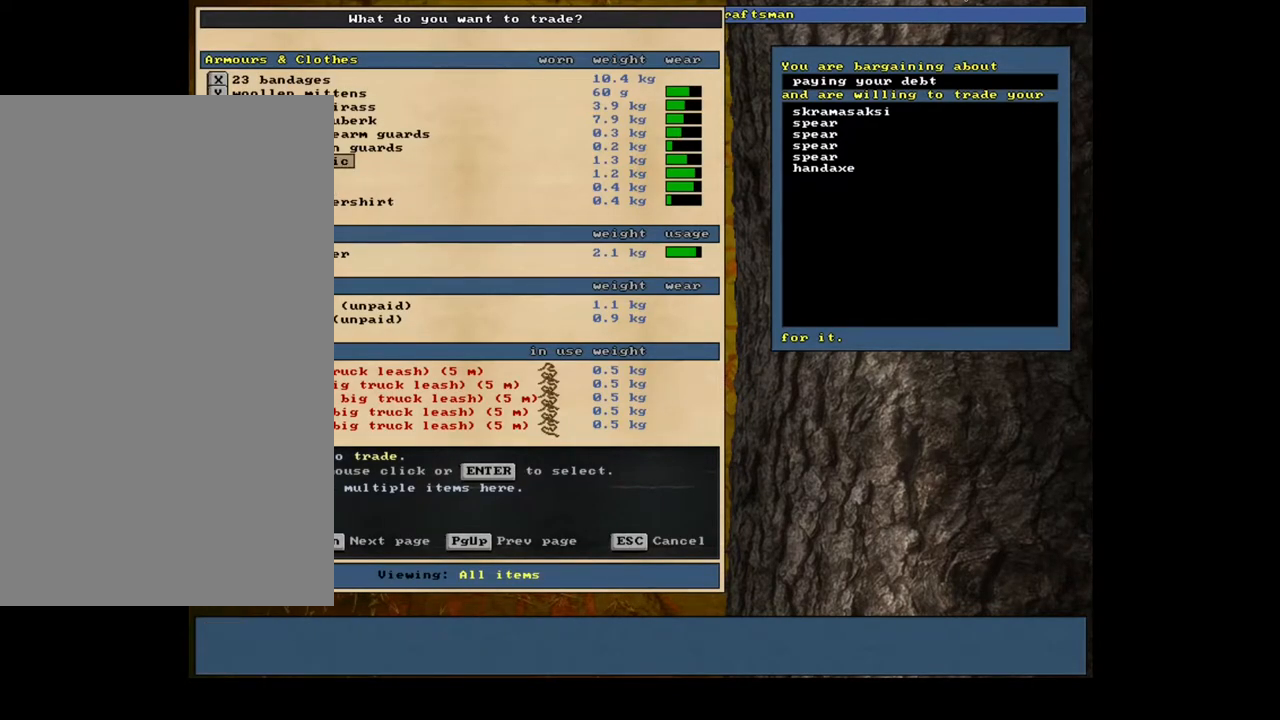
{"keys": [], "mouse": [], "events": []}
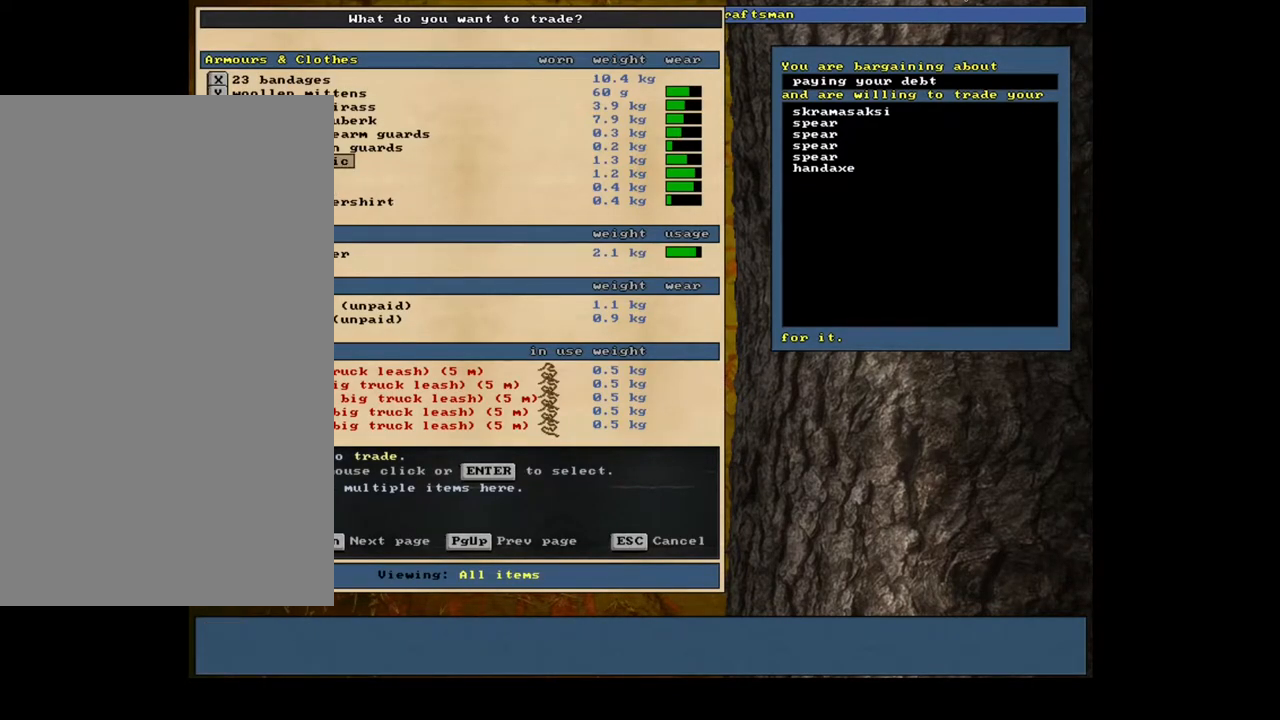
{"keys": [], "mouse": [], "events": []}
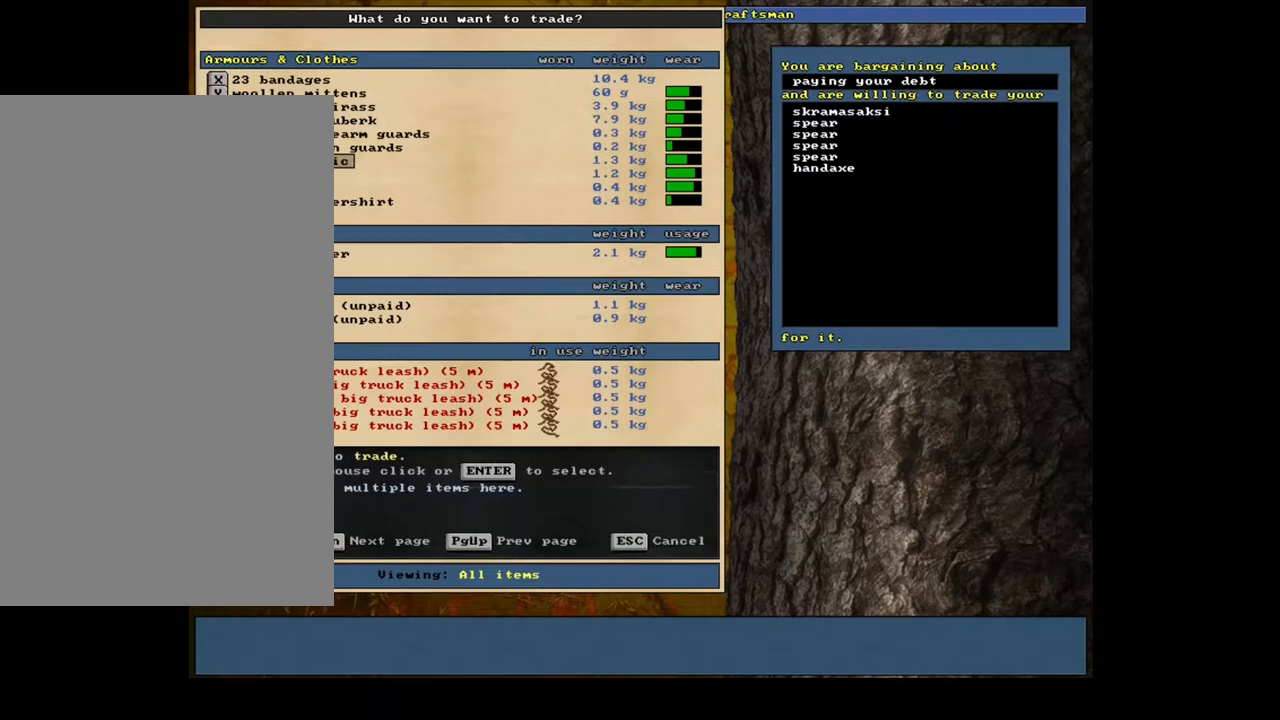
{"keys": ["up"], "mouse": [], "events": [[317, "up", "down"]]}
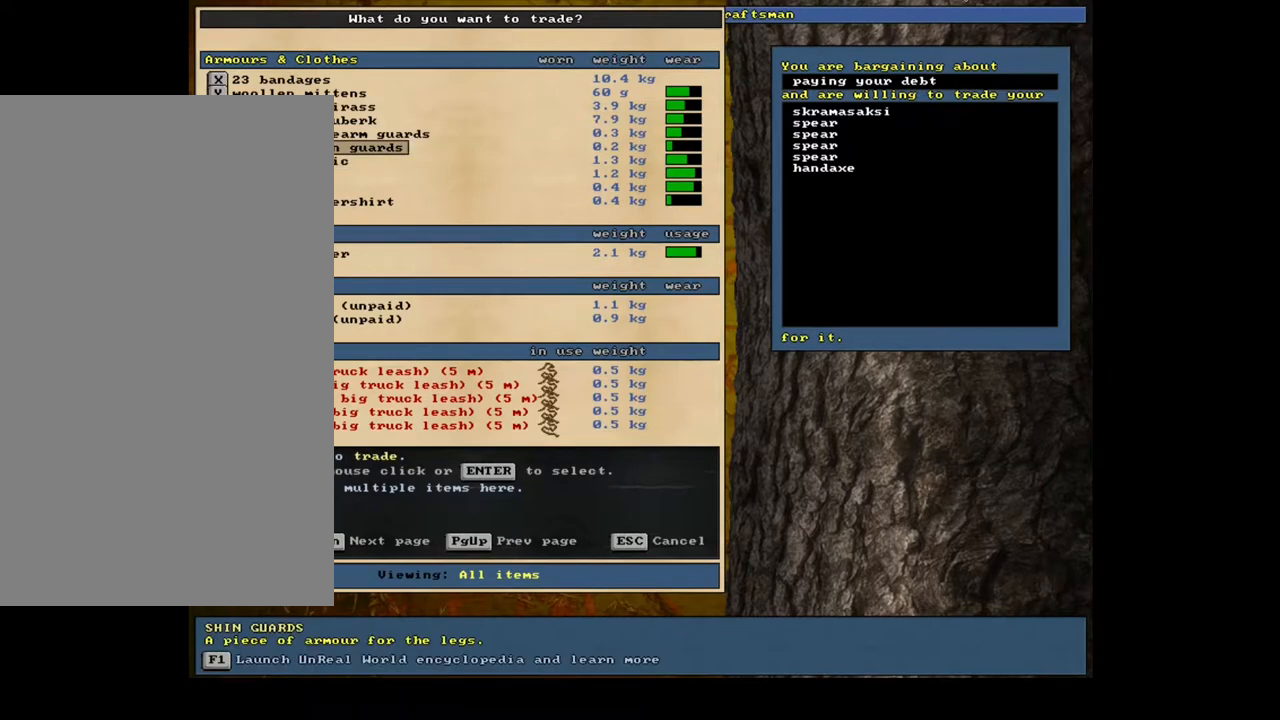
{"keys": ["up"], "mouse": [], "events": [[317, "up", "up"], [334, "up", "down"], [350, "up", "up"], [384, "up", "down"], [400, "up", "up"], [417, "up", "down"], [434, "up", "up"], [450, "up", "down"], [467, "up", "up"], [500, "up", "down"]]}
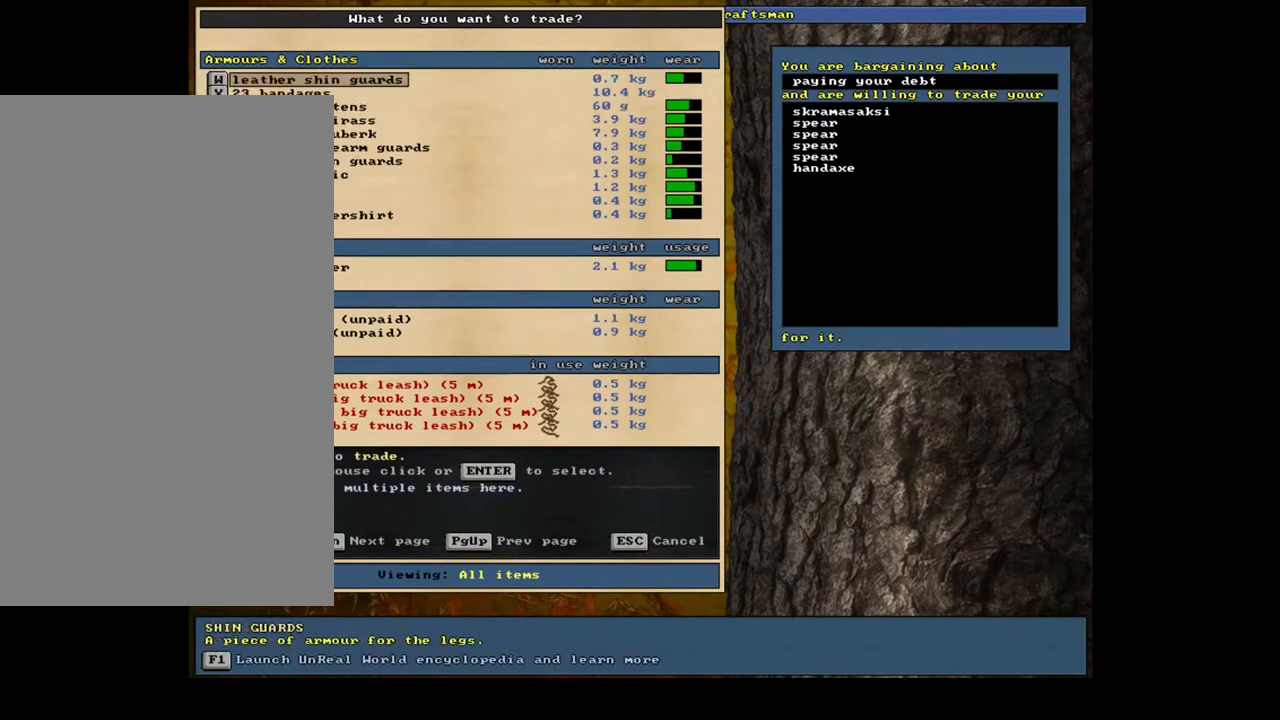
{"keys": [], "mouse": [], "events": [[17, "up", "up"], [34, "up", "down"], [50, "up", "up"], [67, "up", "down"], [84, "up", "up"], [100, "up", "down"], [117, "up", "up"], [134, "up", "down"], [150, "up", "up"], [167, "up", "down"], [200, "up", "up"]]}
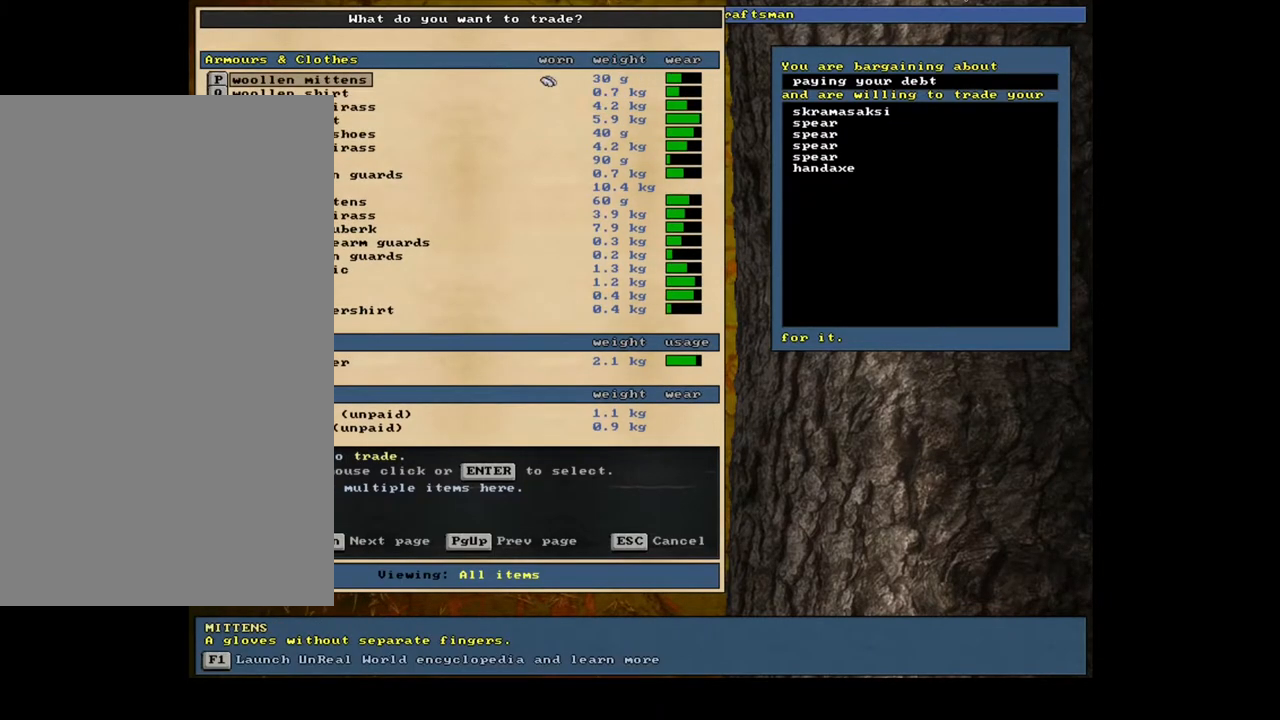
{"keys": ["down"], "mouse": [], "events": [[150, "down", "down"]]}
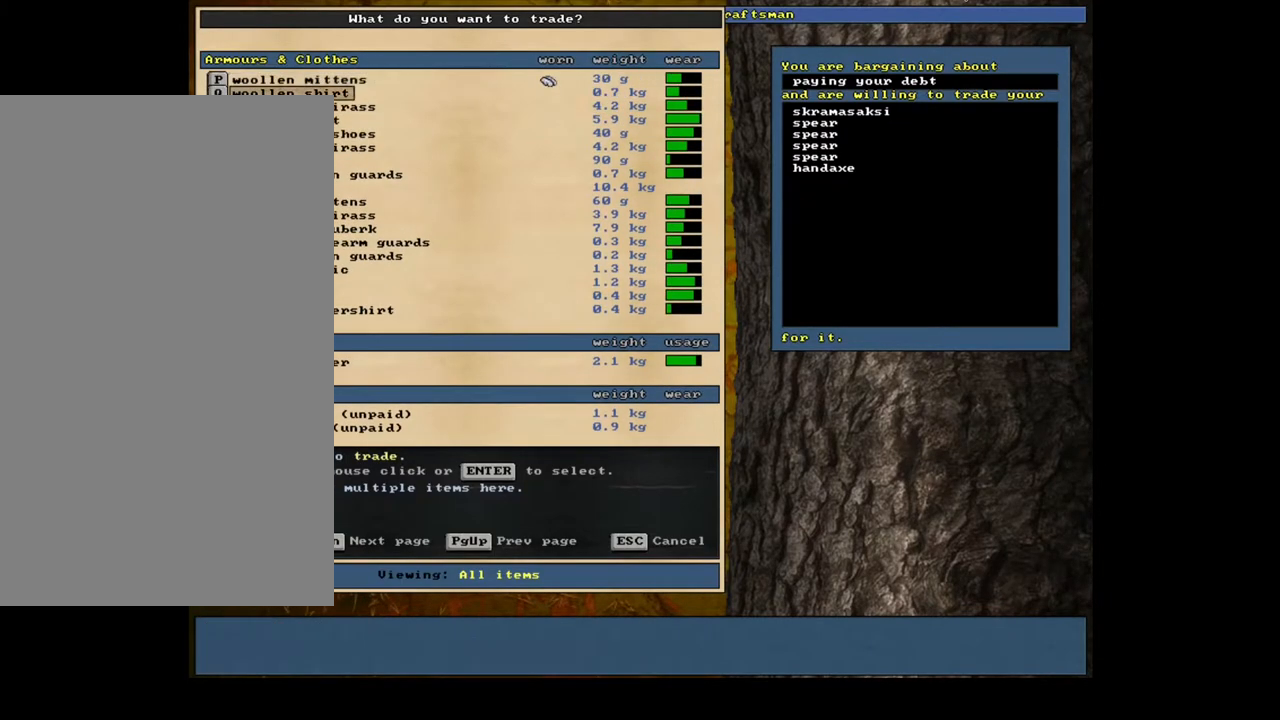
{"keys": [], "mouse": [], "events": [[34, "down", "up"]]}
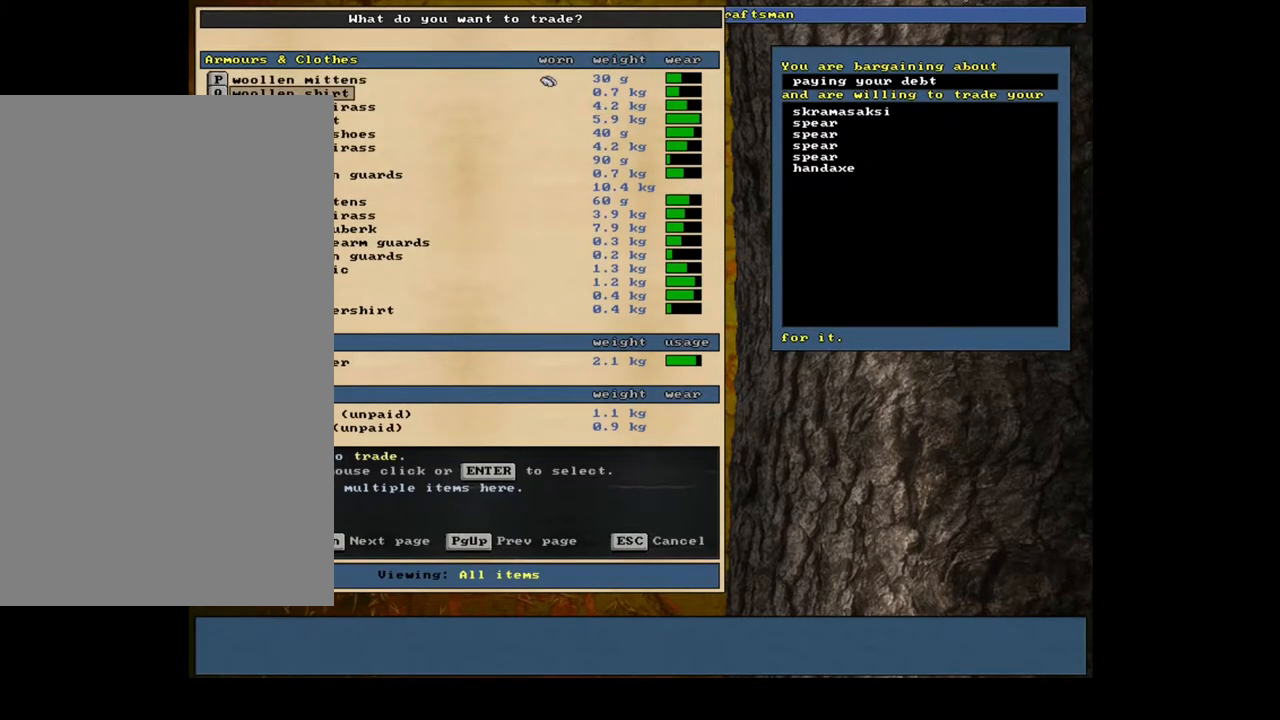
{"keys": [], "mouse": [], "events": [[267, "down", "down"], [434, "down", "up"]]}
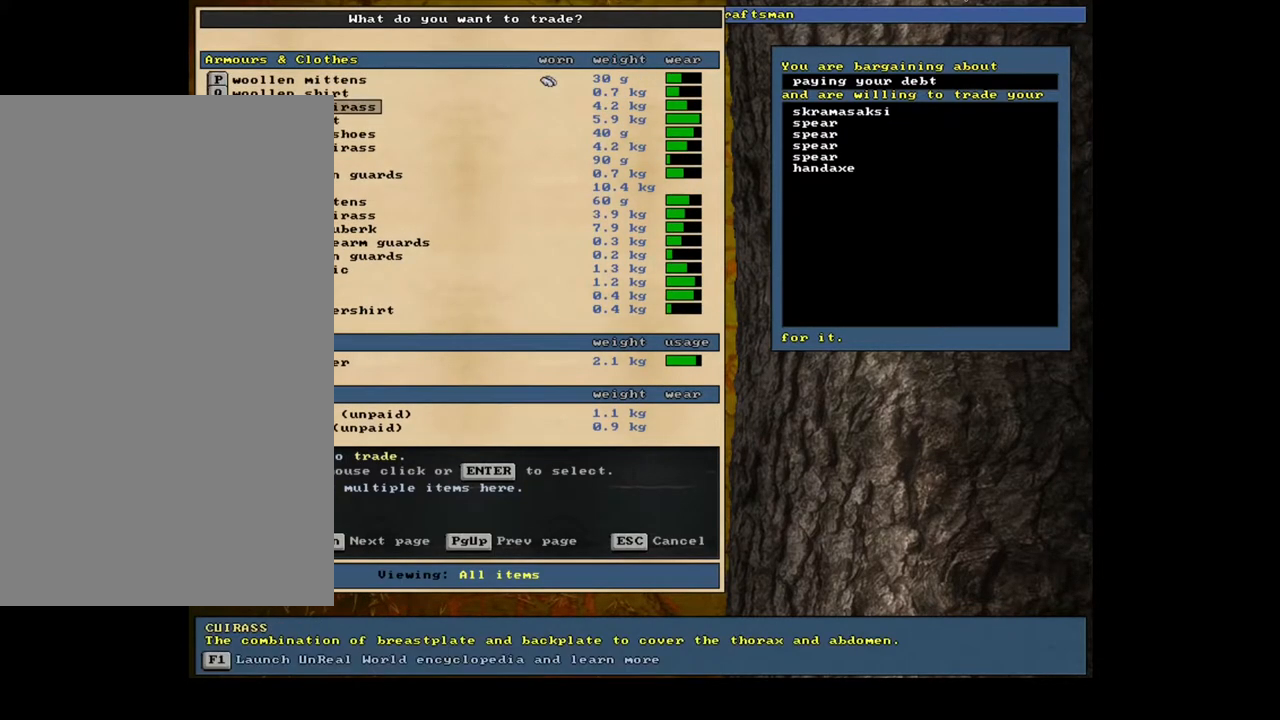
{"keys": [], "mouse": [], "events": [[350, "down", "down"], [384, "down", "up"]]}
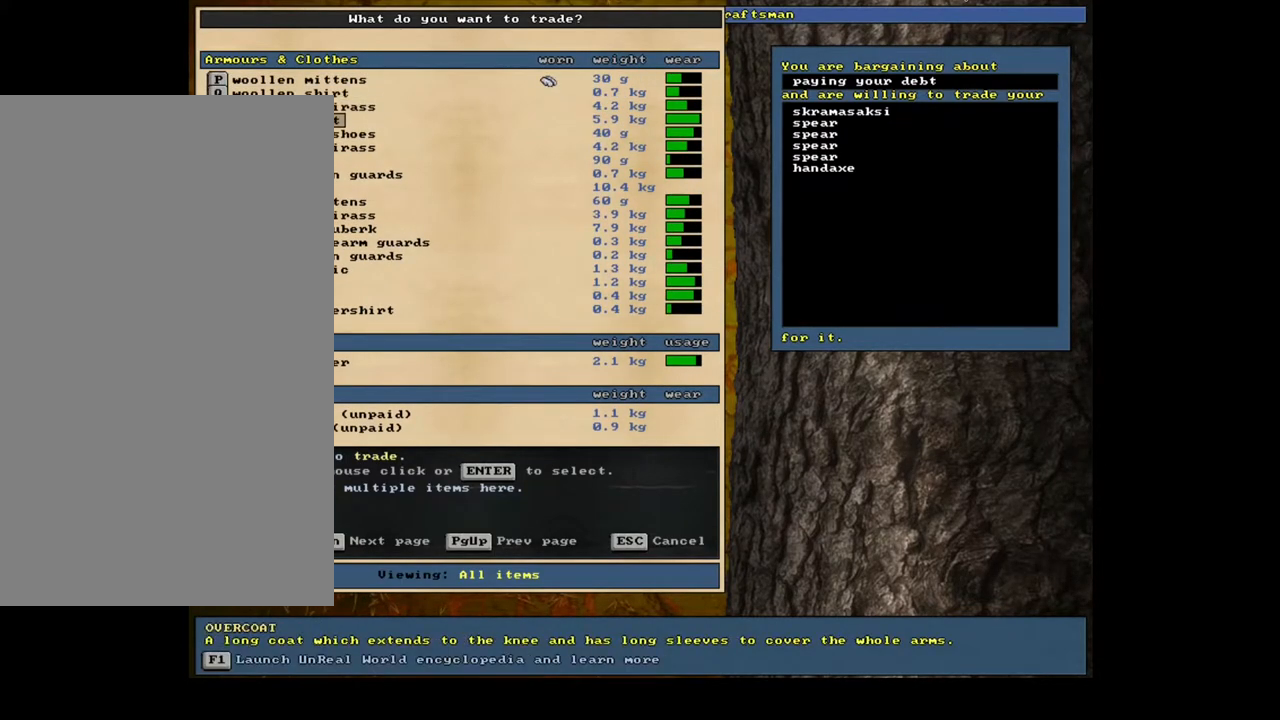
{"keys": [], "mouse": [], "events": [[134, "up", "down"], [334, "up", "up"]]}
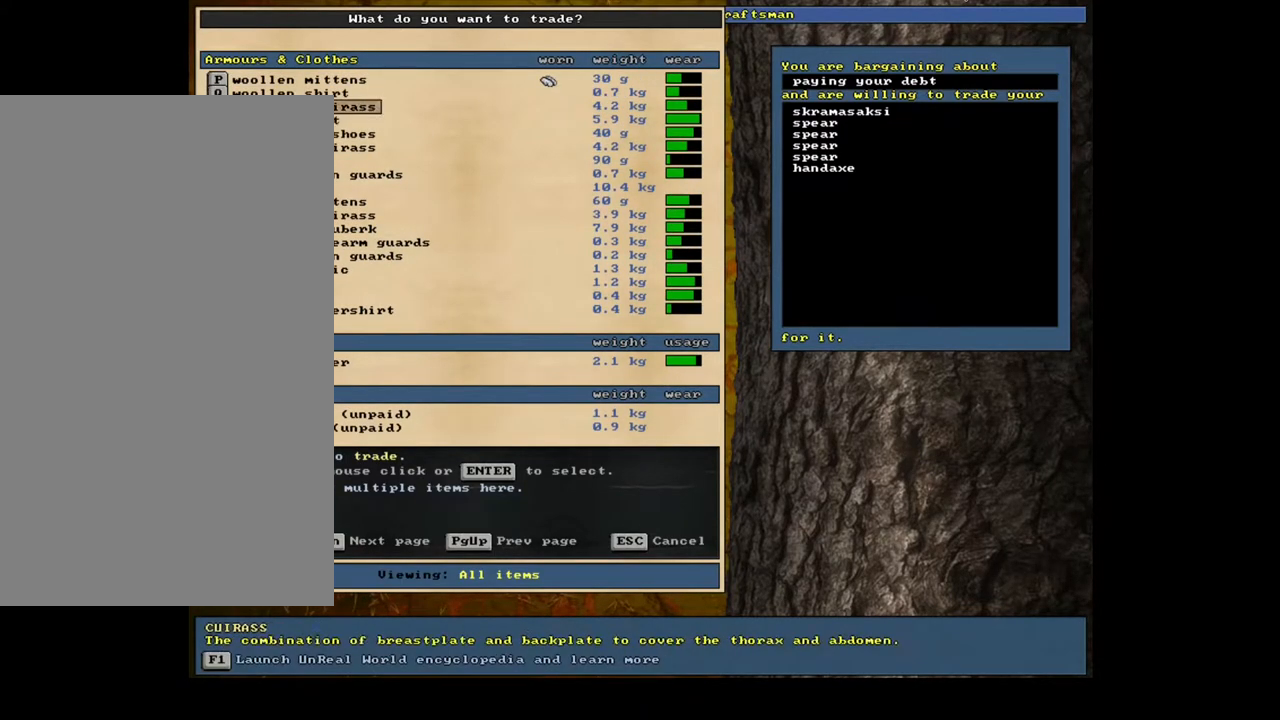
{"keys": [], "mouse": [], "events": [[100, "down", "down"], [200, "down", "up"]]}
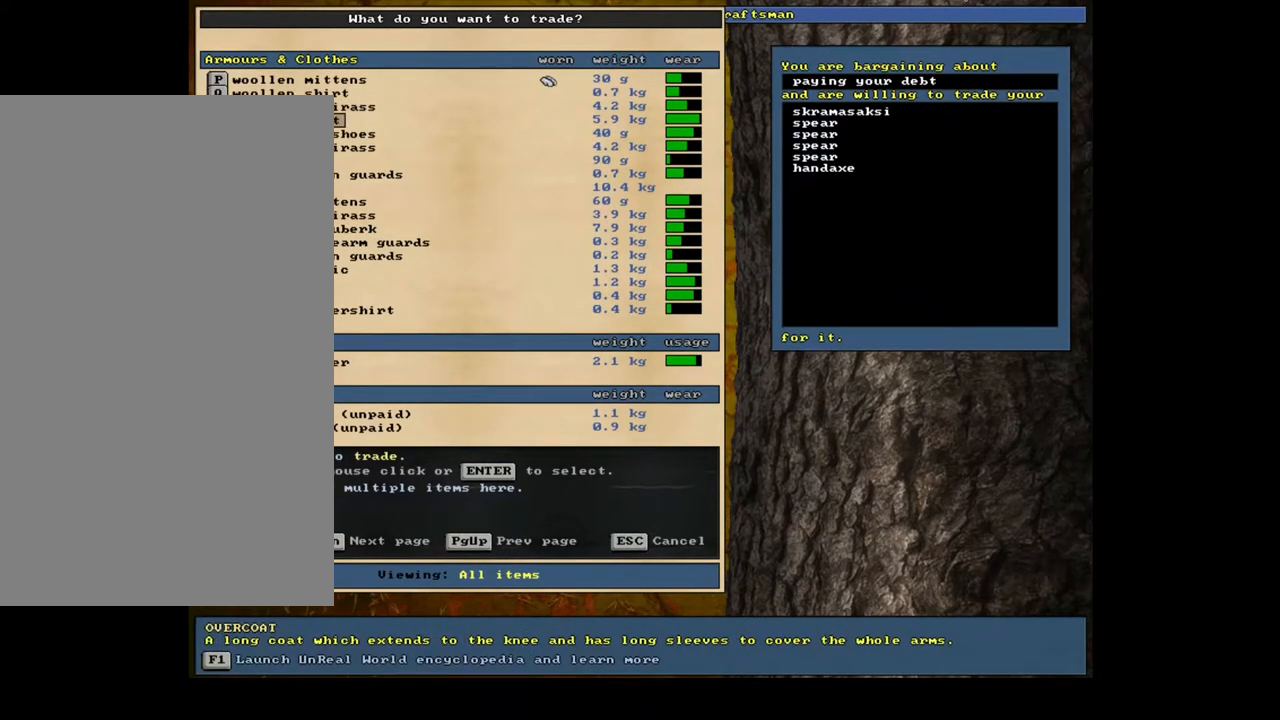
{"keys": ["up"], "mouse": [], "events": [[150, "up", "down"]]}
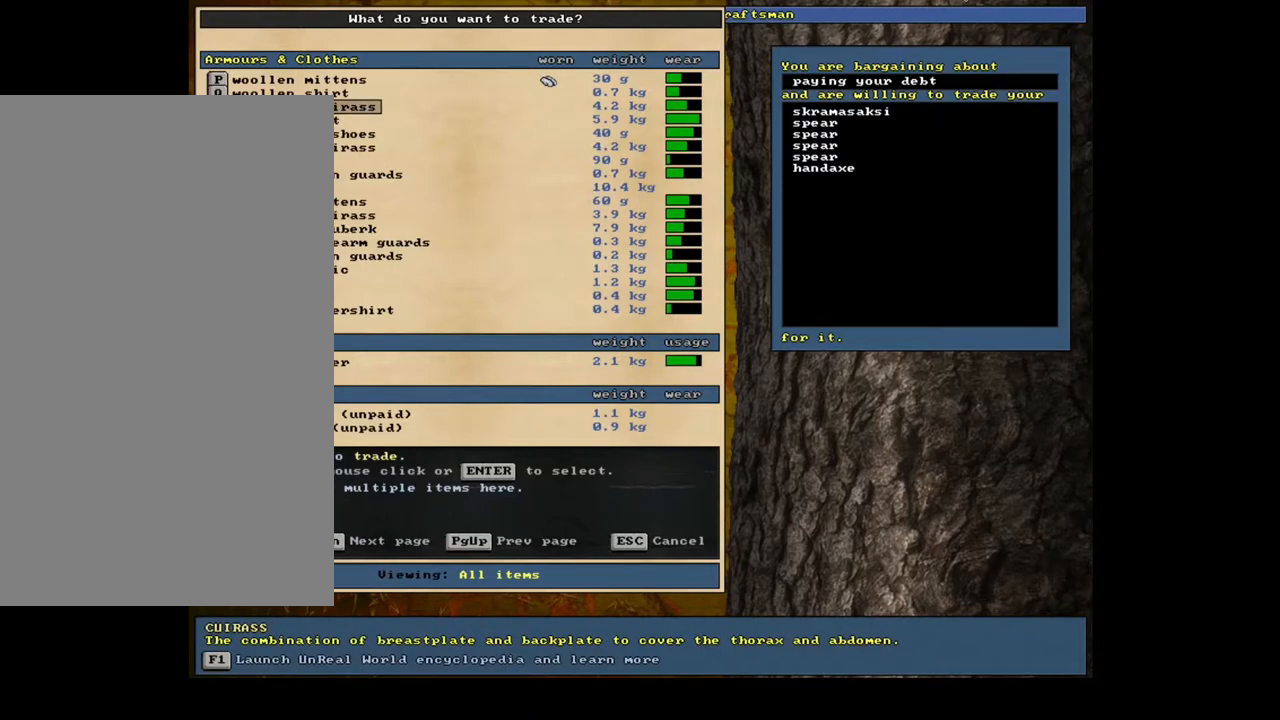
{"keys": [], "mouse": [], "events": [[150, "up", "up"], [167, "up", "down"], [200, "up", "up"], [217, "up", "down"], [234, "up", "up"], [250, "up", "down"], [267, "up", "up"], [284, "up", "down"], [300, "up", "up"], [317, "up", "down"], [350, "up", "up"], [367, "up", "down"], [384, "up", "up"], [400, "up", "down"], [417, "up", "up"], [434, "up", "down"], [467, "up", "up"], [484, "up", "down"], [500, "up", "up"]]}
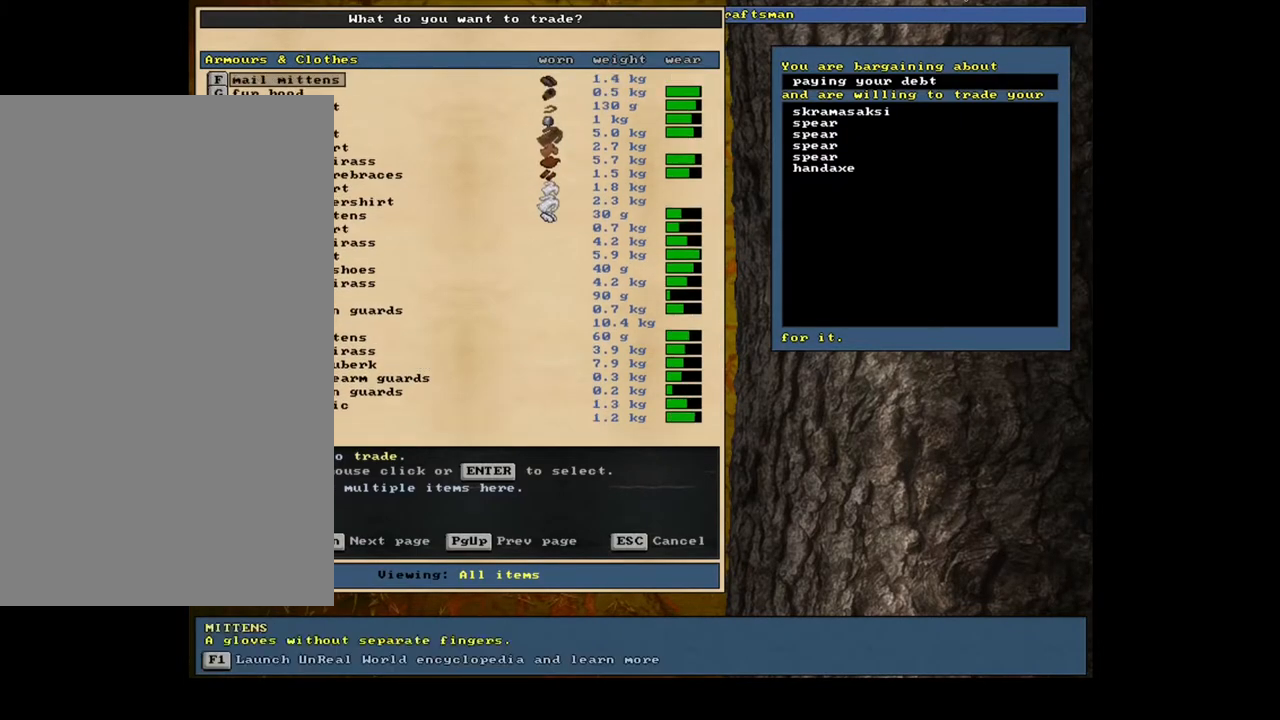
{"keys": [], "mouse": [], "events": [[17, "up", "down"], [34, "up", "up"], [50, "up", "down"], [67, "up", "up"], [100, "up", "down"], [117, "up", "up"], [134, "up", "down"], [150, "up", "up"], [167, "up", "down"], [184, "up", "up"]]}
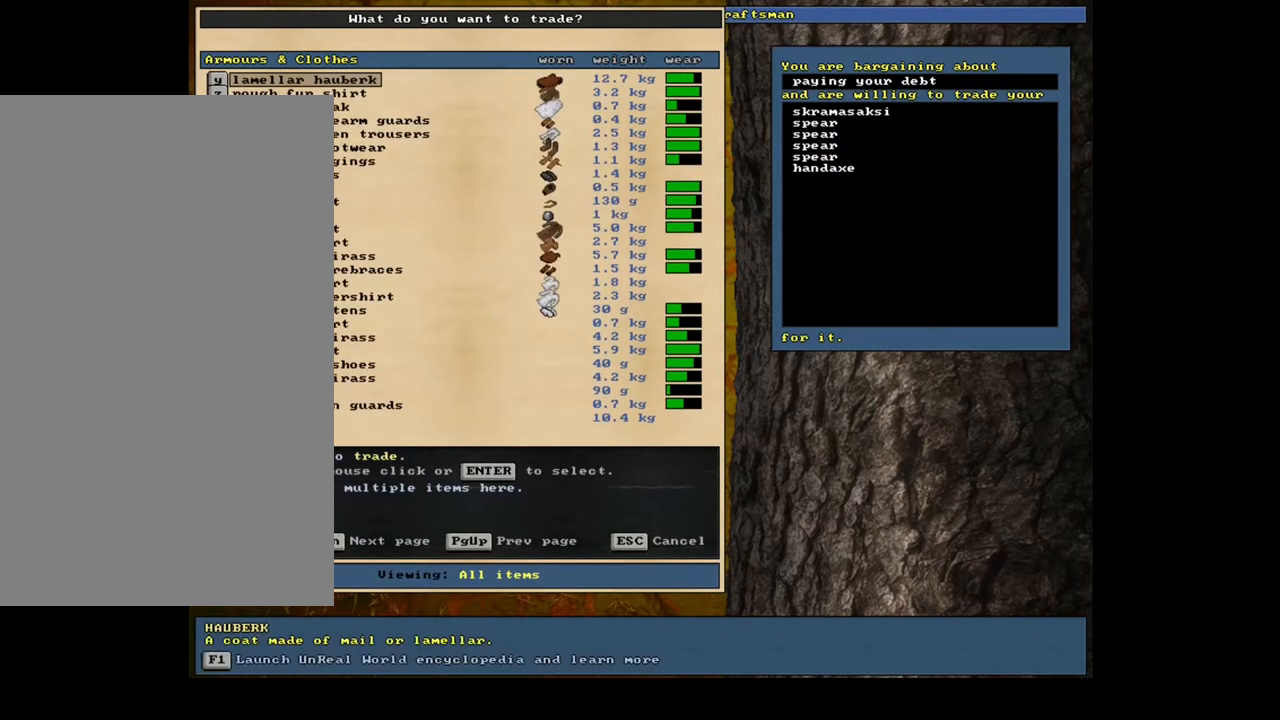
{"keys": ["up"], "mouse": [], "events": [[300, "up", "down"]]}
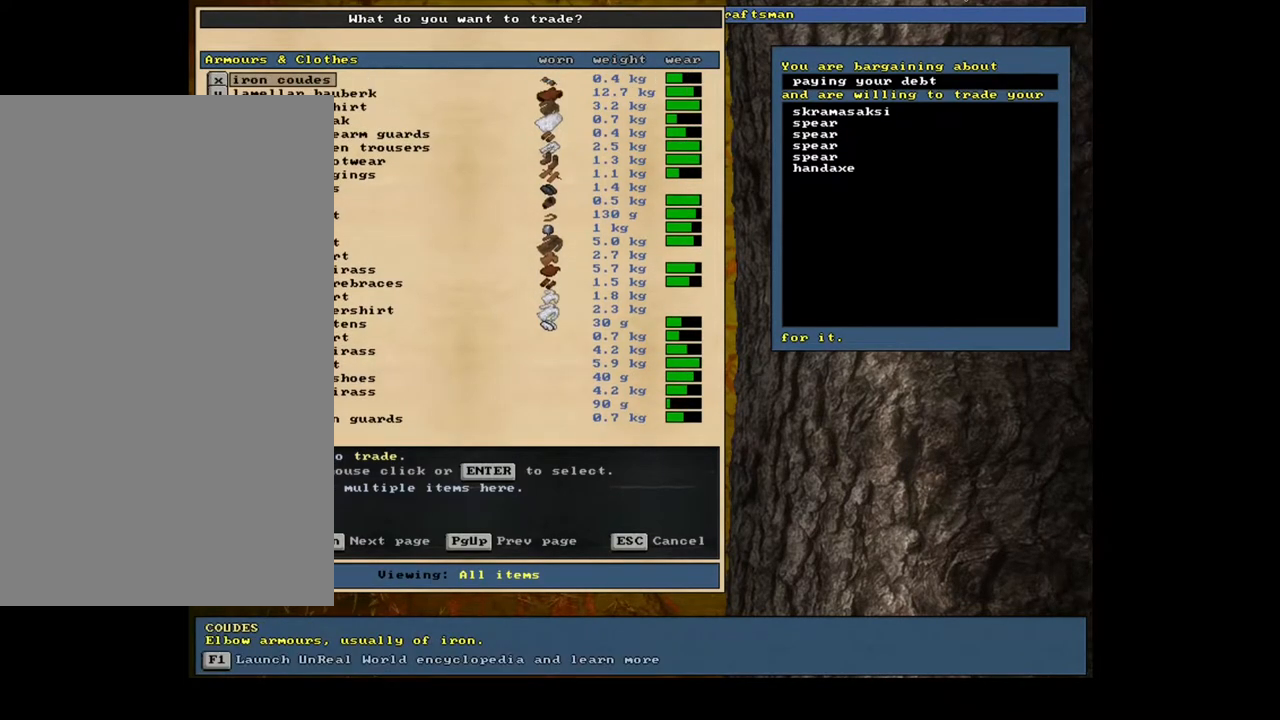
{"keys": [], "mouse": [], "events": [[300, "up", "up"], [317, "up", "down"], [334, "up", "up"]]}
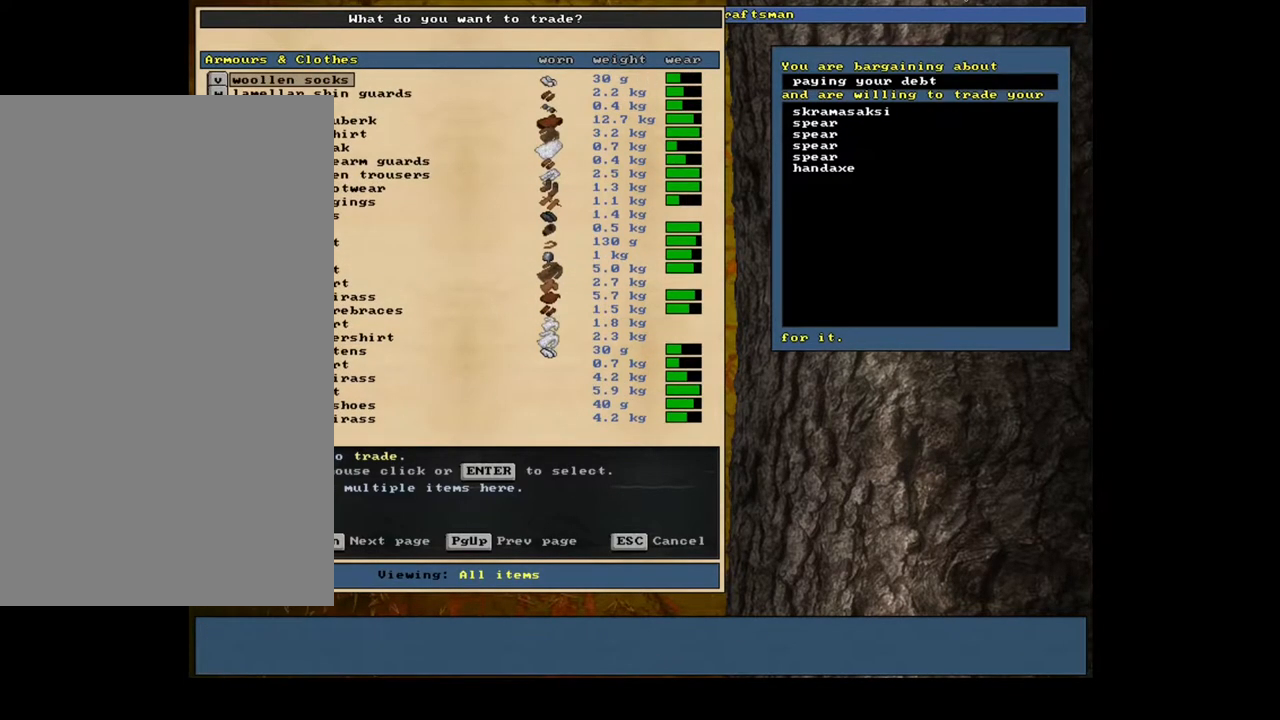
{"keys": [], "mouse": [], "events": []}
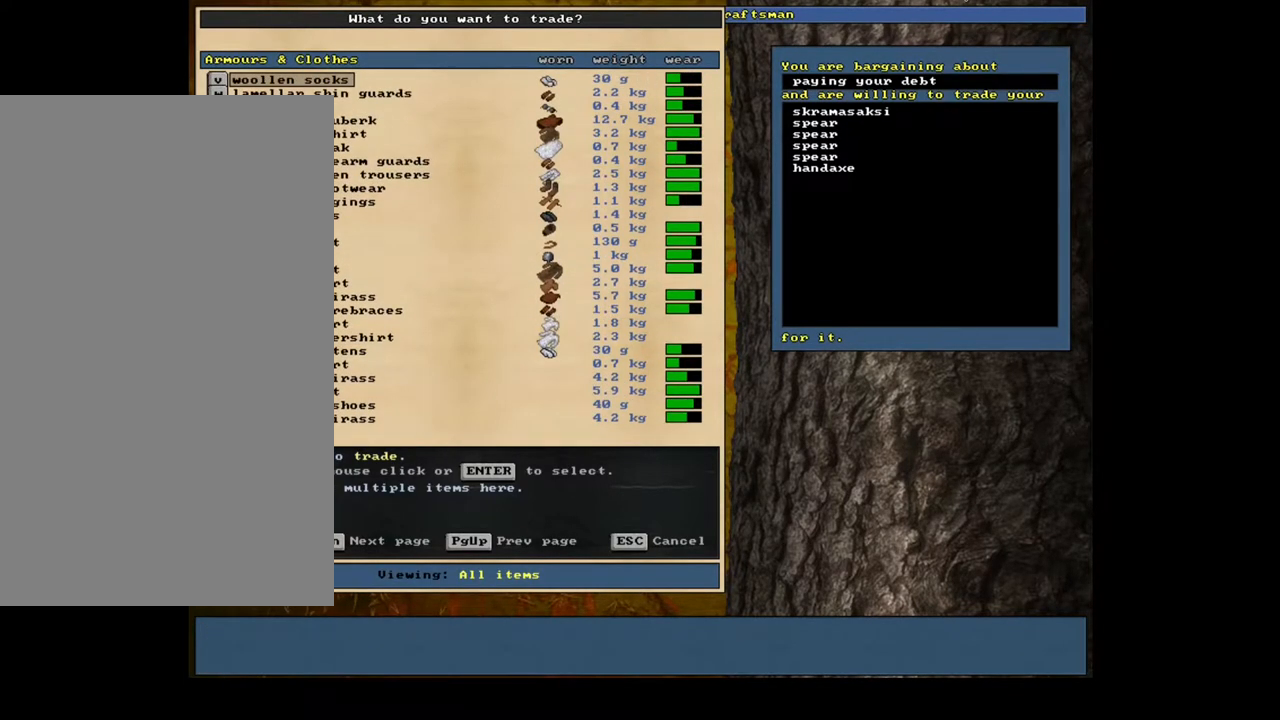
{"keys": ["up"], "mouse": [], "events": [[267, "up", "down"]]}